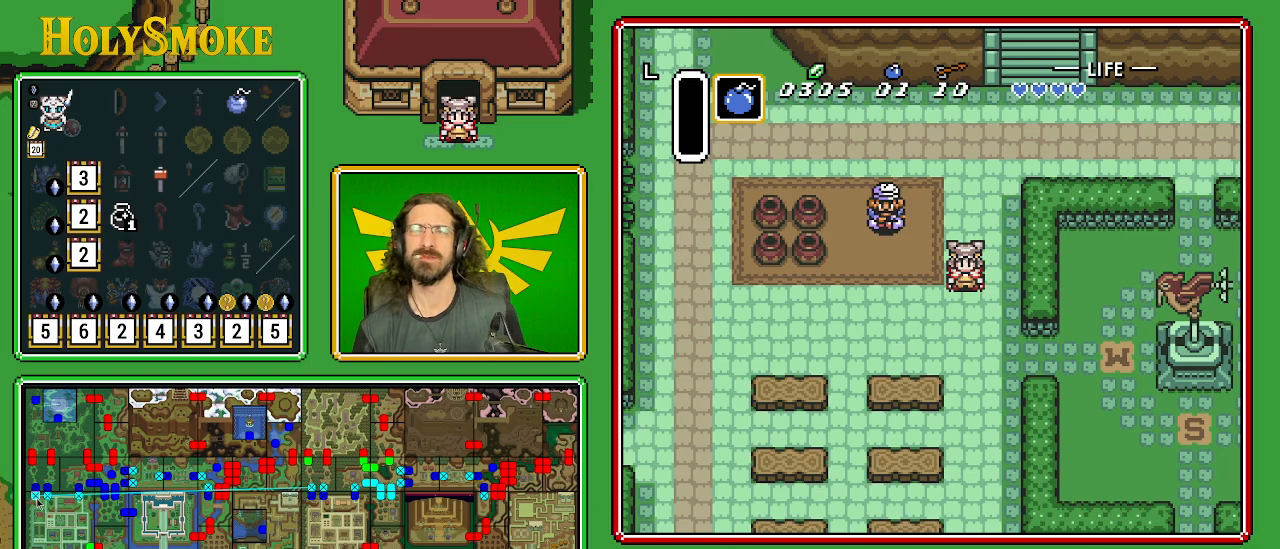
Gameplay with a controller (Nintendo layout); each line is a JSON object with the inputs held at the frame after it. "events" lists button and stick changes between this image and that frame as [ms after this image, input, new state], when the widget could be followed in between. Not read: L1 L3 R1 R3.
{"buttons": ["DPAD_UP", "DPAD_LEFT"], "events": [[283, "DPAD_UP", "down"], [467, "DPAD_LEFT", "down"]]}
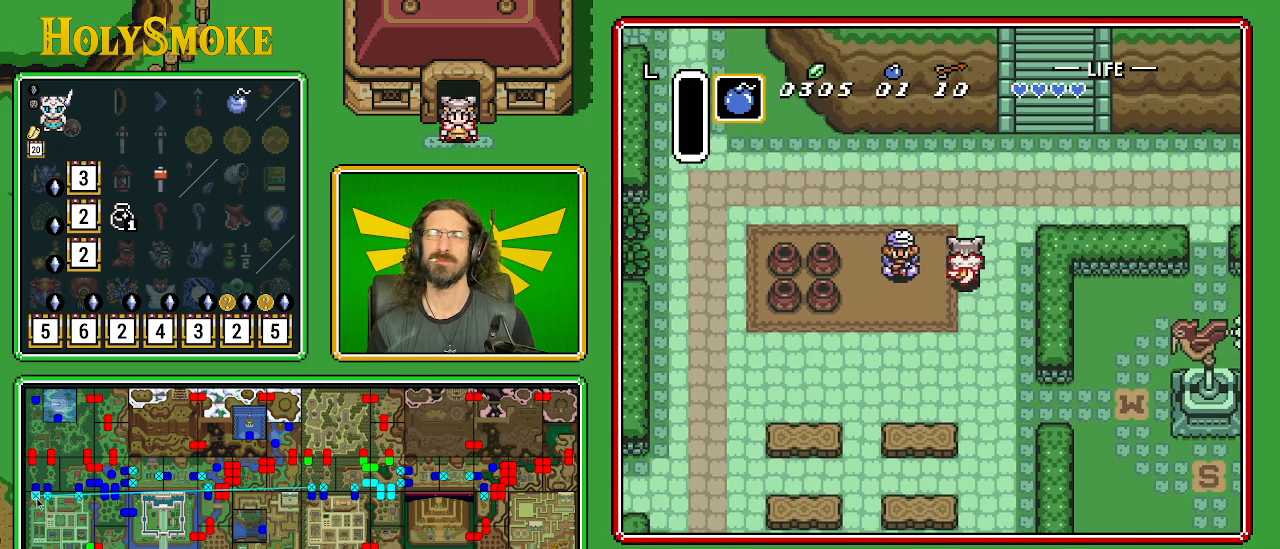
{"buttons": [], "events": [[83, "DPAD_UP", "up"], [250, "A", "down"], [250, "DPAD_LEFT", "up"], [450, "A", "up"]]}
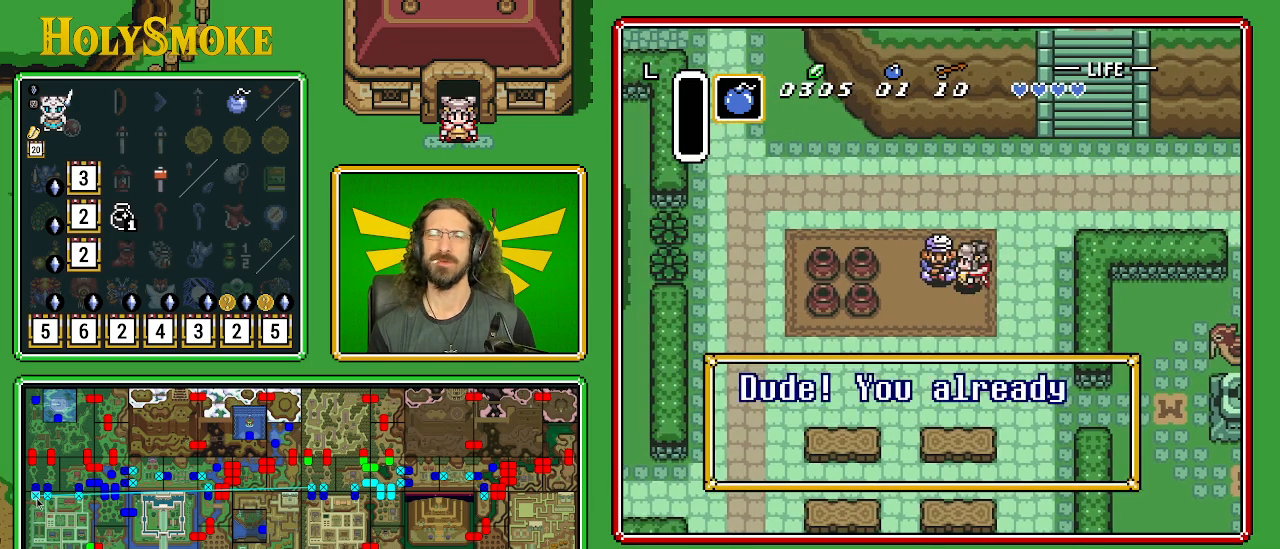
{"buttons": [], "events": []}
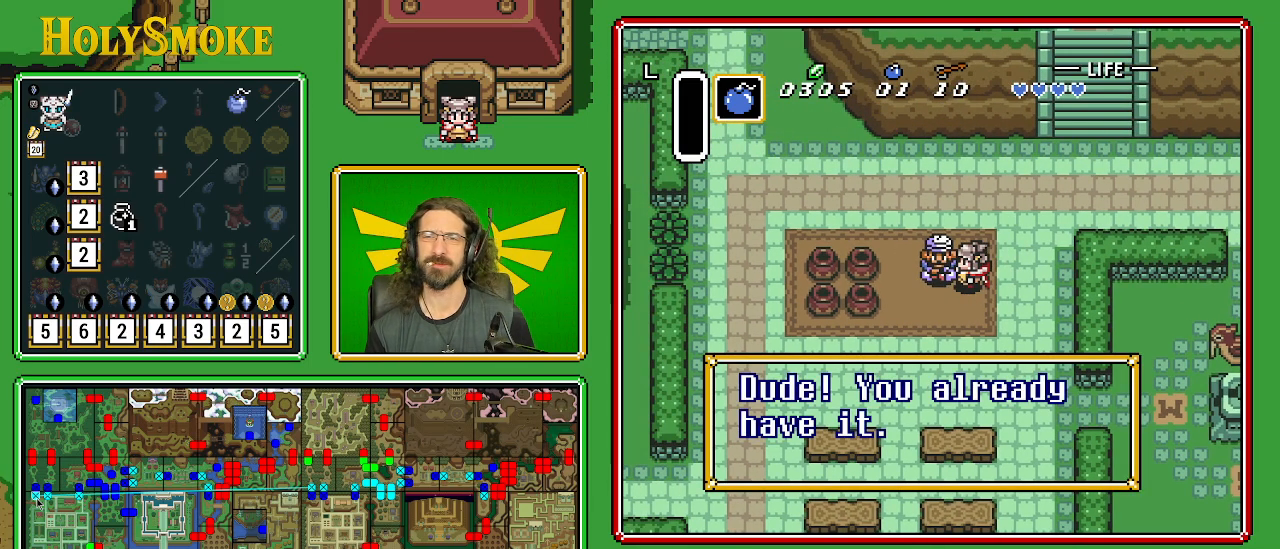
{"buttons": ["DPAD_DOWN", "DPAD_RIGHT"], "events": [[250, "A", "down"], [317, "DPAD_RIGHT", "down"], [383, "DPAD_DOWN", "down"], [417, "A", "up"]]}
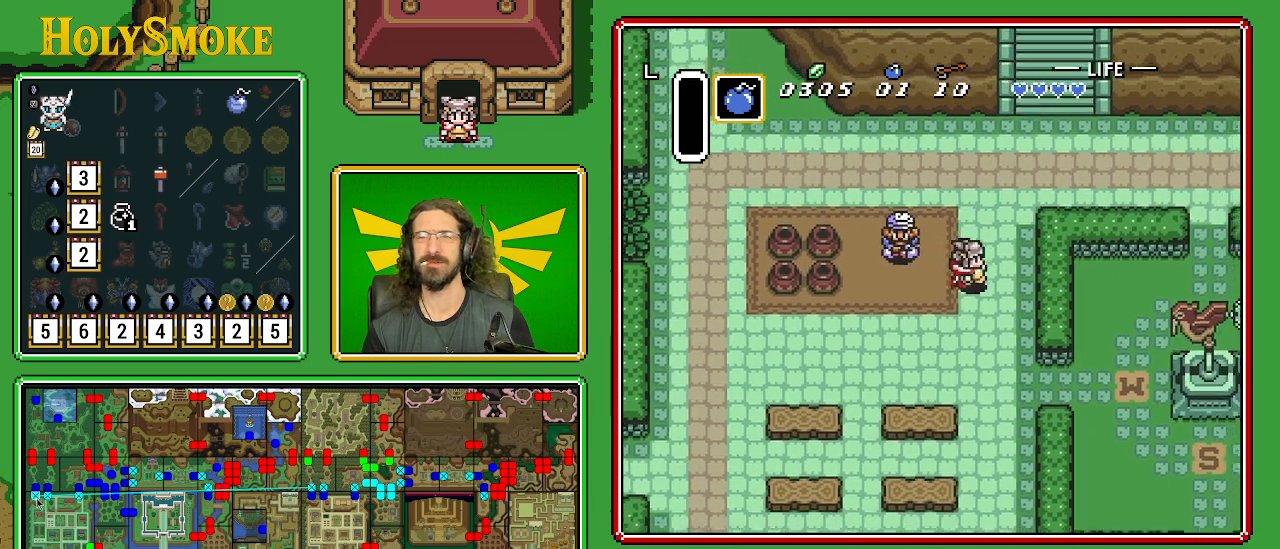
{"buttons": ["DPAD_DOWN"], "events": [[333, "DPAD_RIGHT", "up"]]}
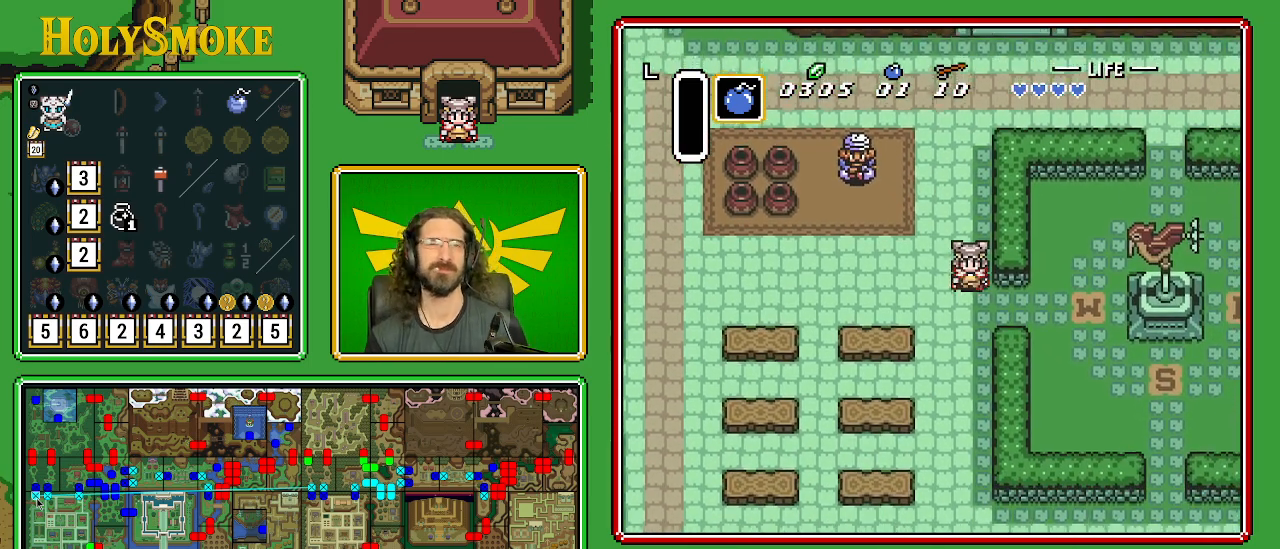
{"buttons": ["DPAD_DOWN"], "events": []}
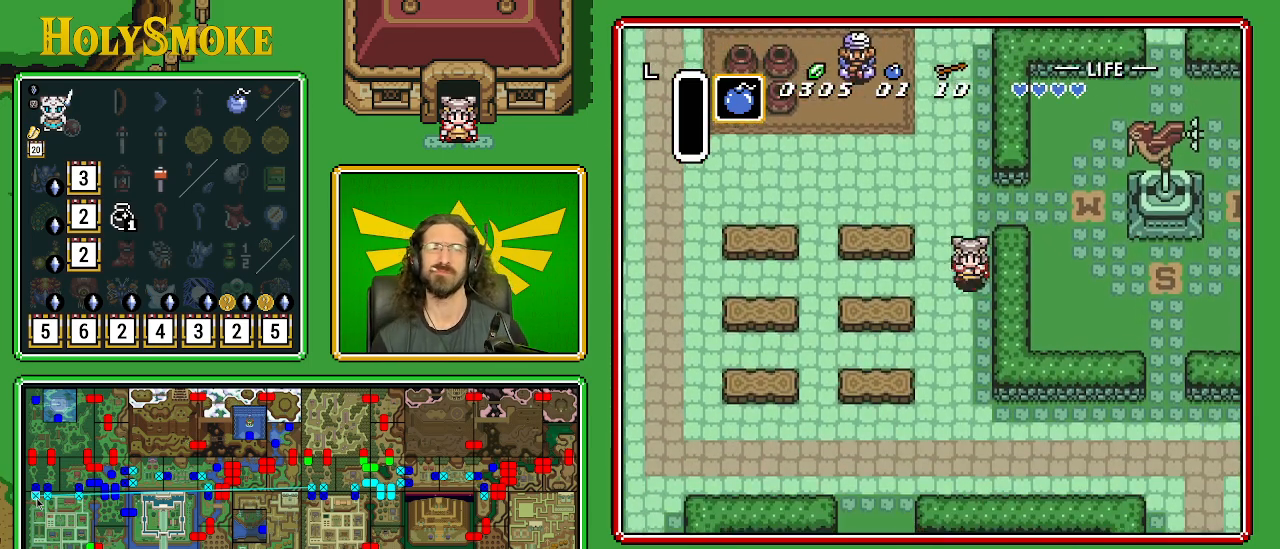
{"buttons": ["DPAD_DOWN"], "events": []}
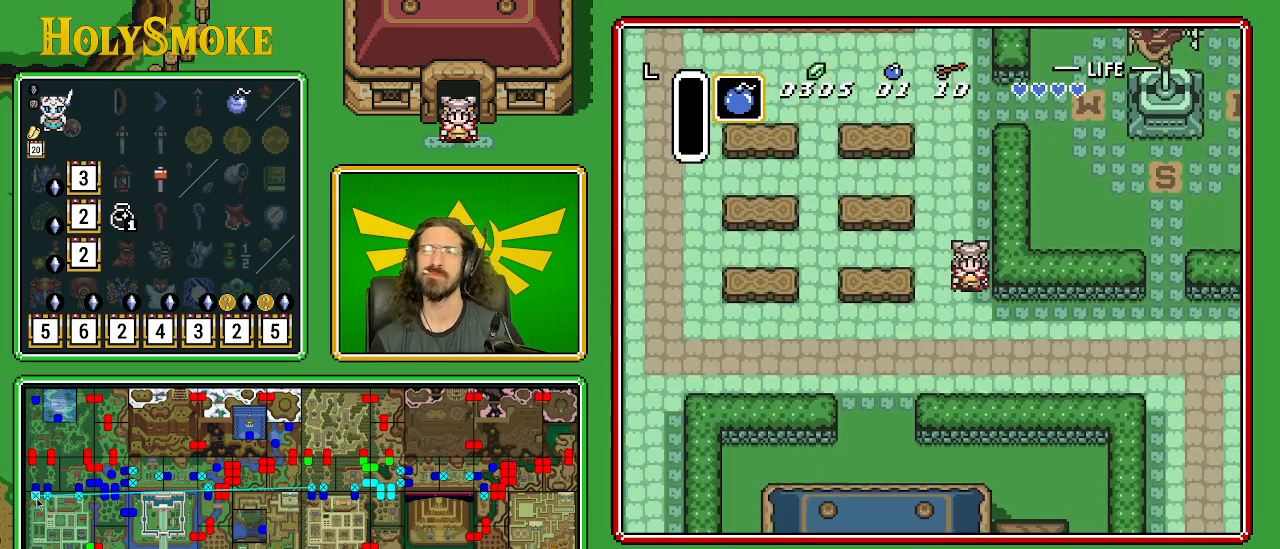
{"buttons": ["DPAD_DOWN", "DPAD_RIGHT"], "events": [[267, "DPAD_RIGHT", "down"]]}
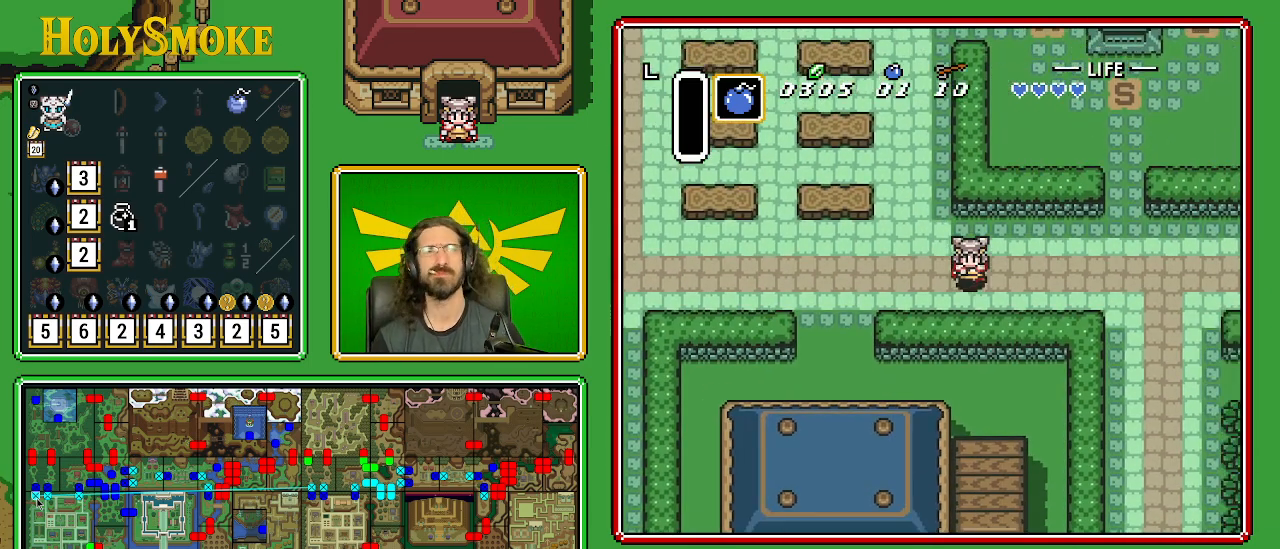
{"buttons": ["DPAD_DOWN", "DPAD_RIGHT"], "events": []}
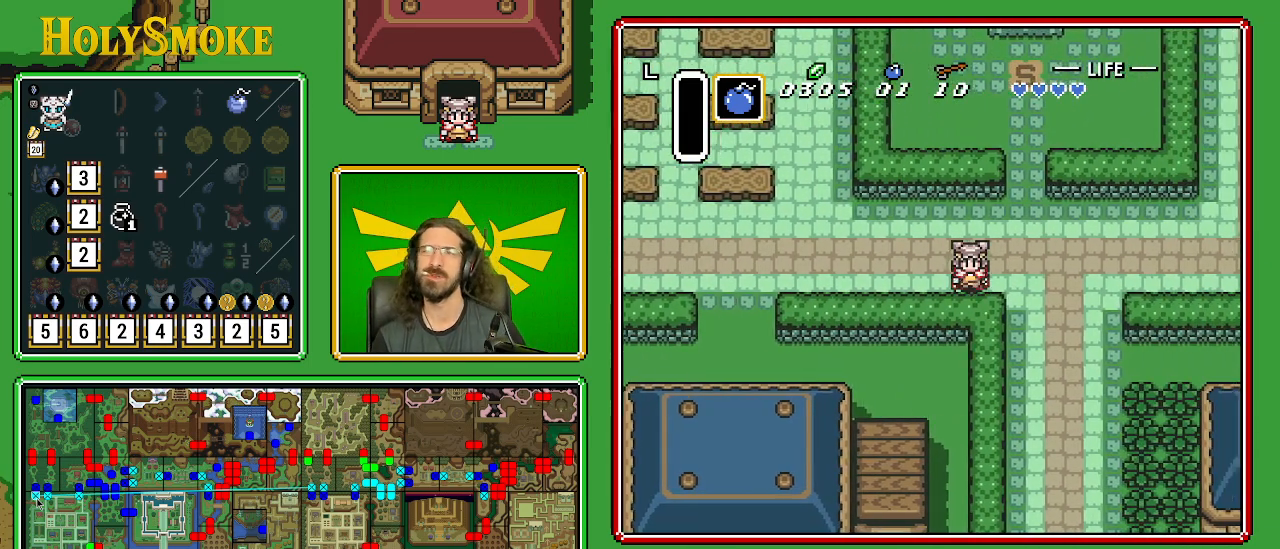
{"buttons": ["DPAD_DOWN", "DPAD_RIGHT"], "events": []}
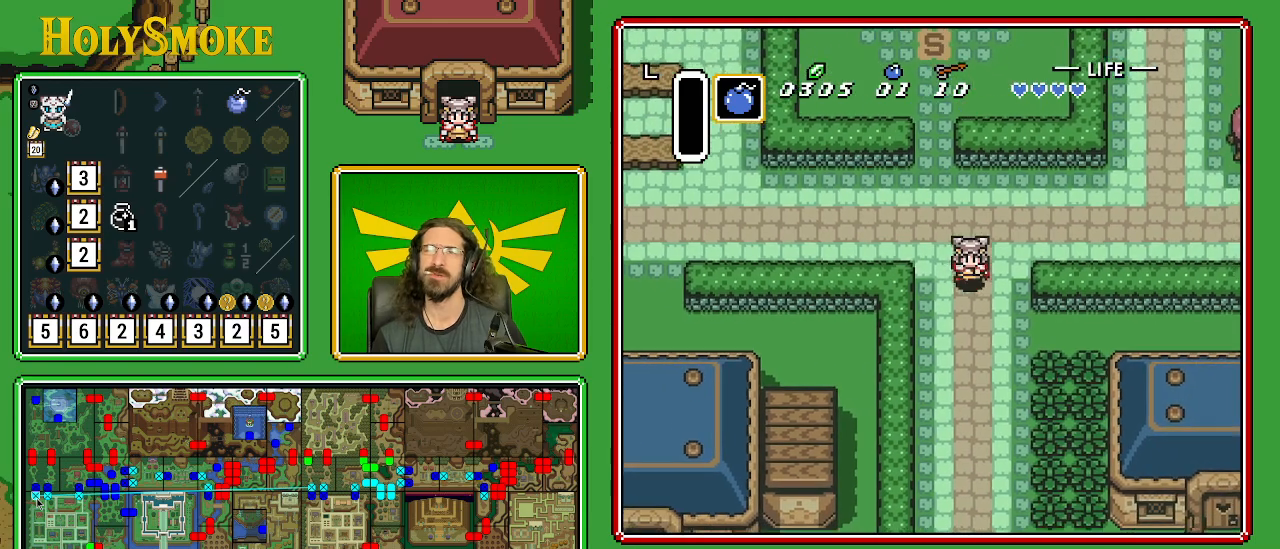
{"buttons": ["DPAD_DOWN", "DPAD_LEFT"], "events": [[133, "DPAD_RIGHT", "up"], [400, "DPAD_LEFT", "down"]]}
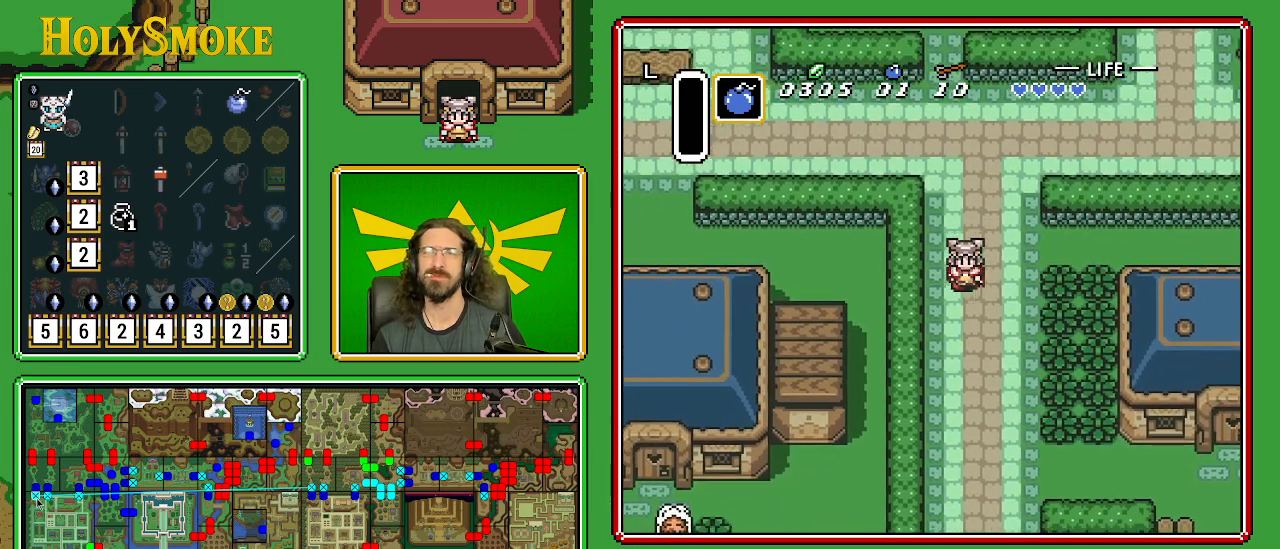
{"buttons": ["DPAD_DOWN", "DPAD_LEFT"], "events": []}
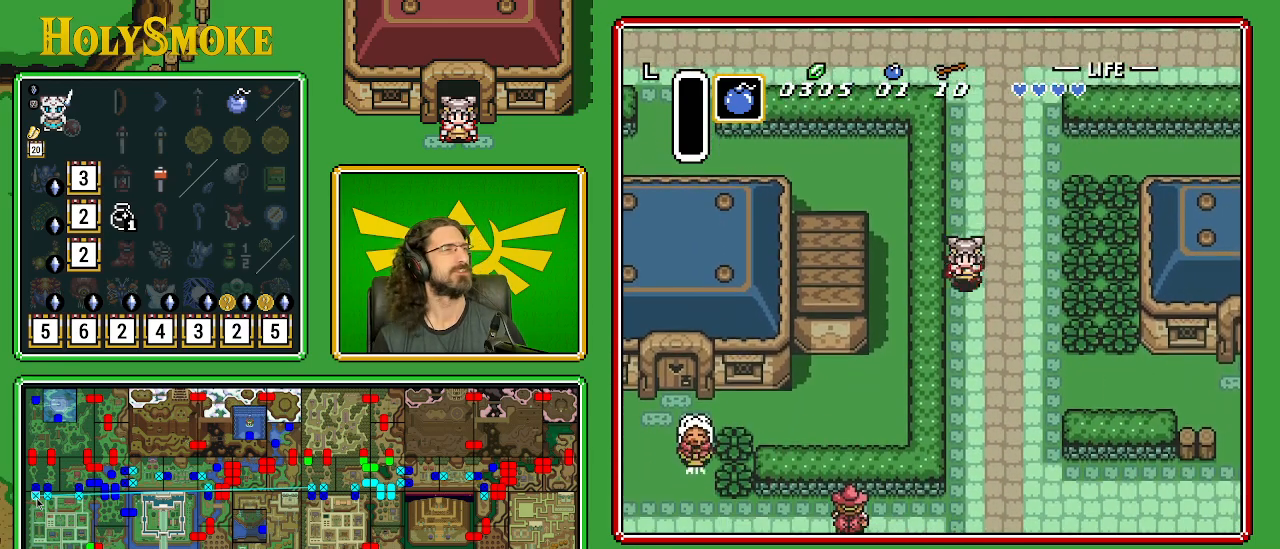
{"buttons": ["DPAD_DOWN"], "events": [[117, "DPAD_LEFT", "up"]]}
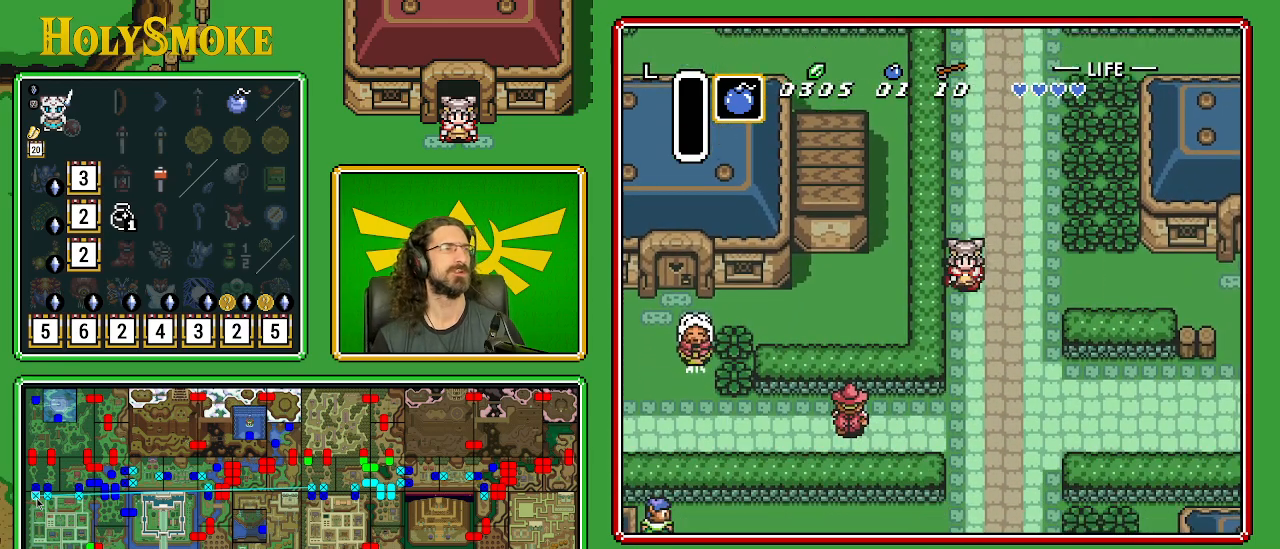
{"buttons": ["DPAD_DOWN"], "events": []}
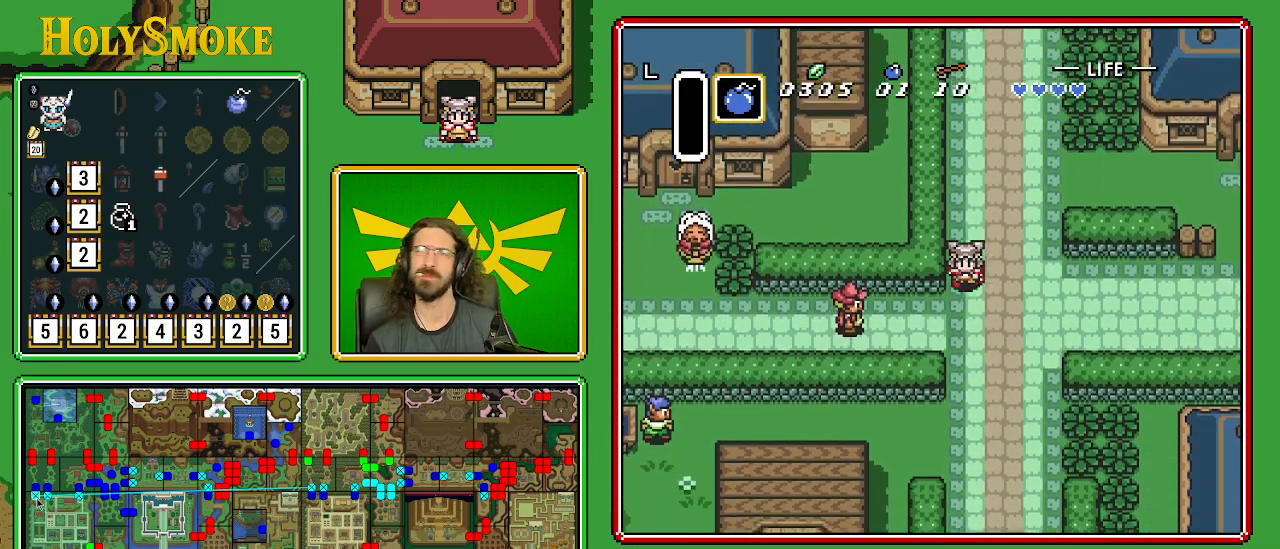
{"buttons": ["DPAD_LEFT"], "events": [[17, "DPAD_LEFT", "down"], [267, "DPAD_DOWN", "up"]]}
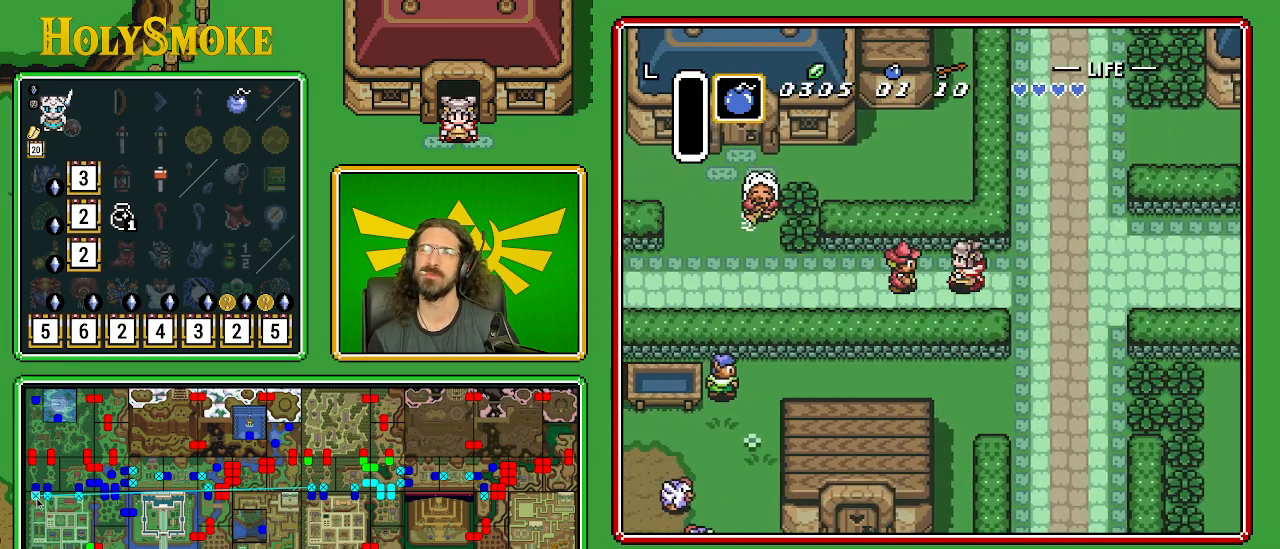
{"buttons": ["DPAD_LEFT"], "events": []}
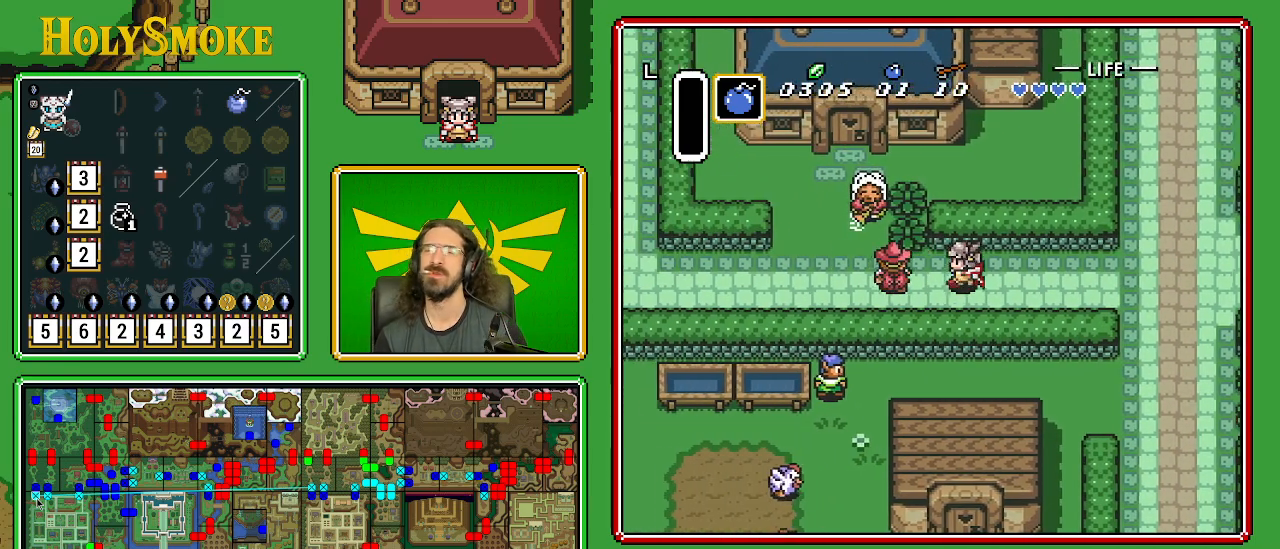
{"buttons": ["DPAD_LEFT"], "events": []}
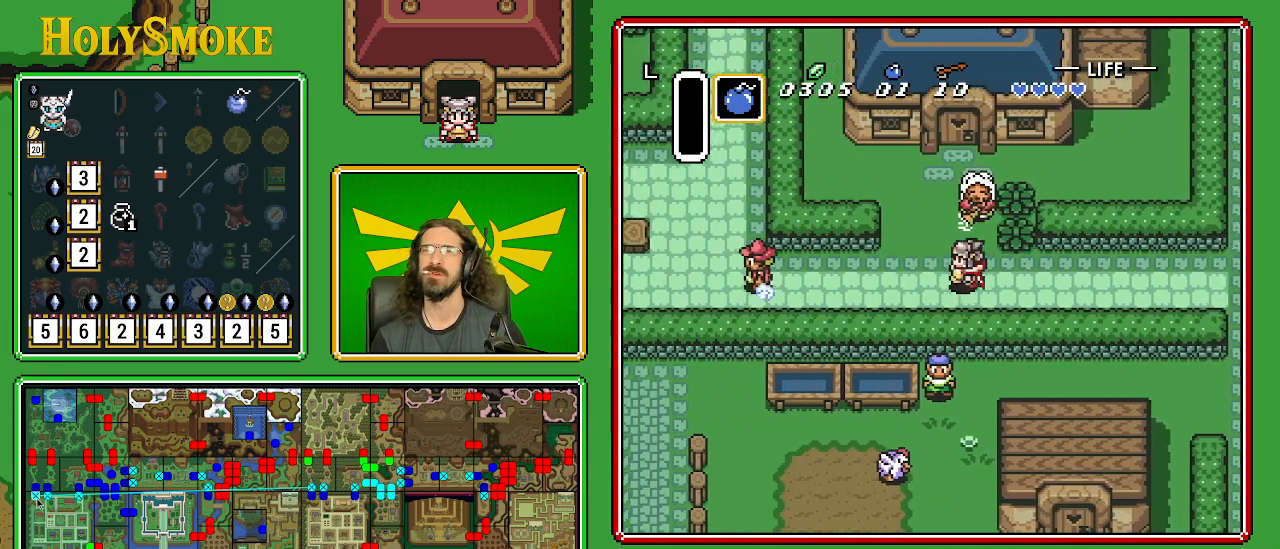
{"buttons": ["DPAD_UP"], "events": [[167, "DPAD_UP", "down"], [233, "DPAD_LEFT", "up"]]}
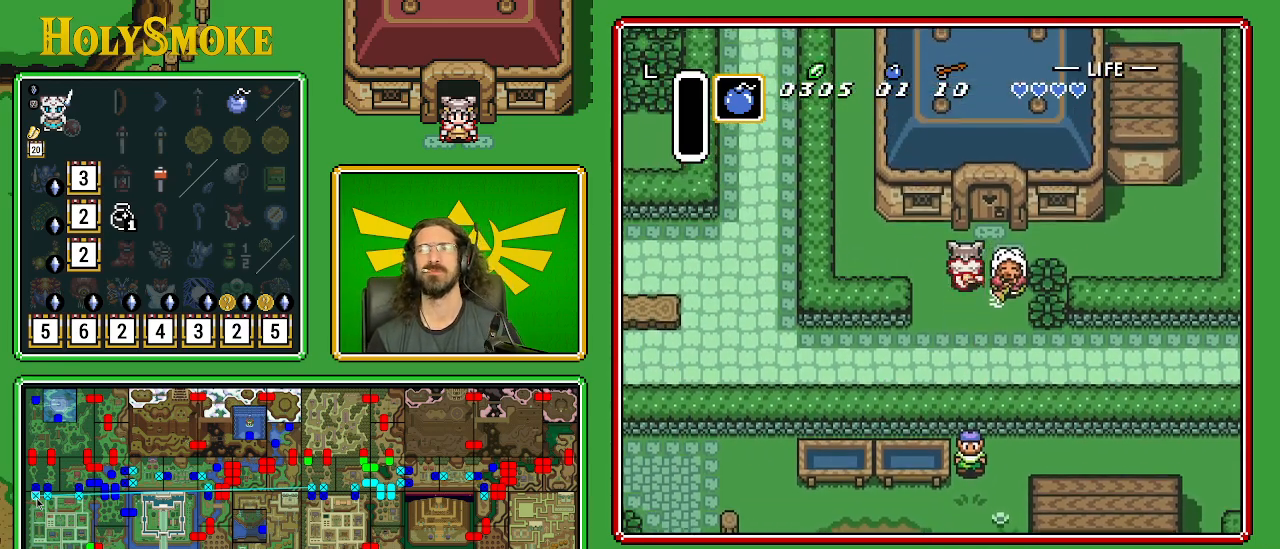
{"buttons": ["DPAD_UP"], "events": [[183, "DPAD_RIGHT", "down"], [333, "DPAD_RIGHT", "up"]]}
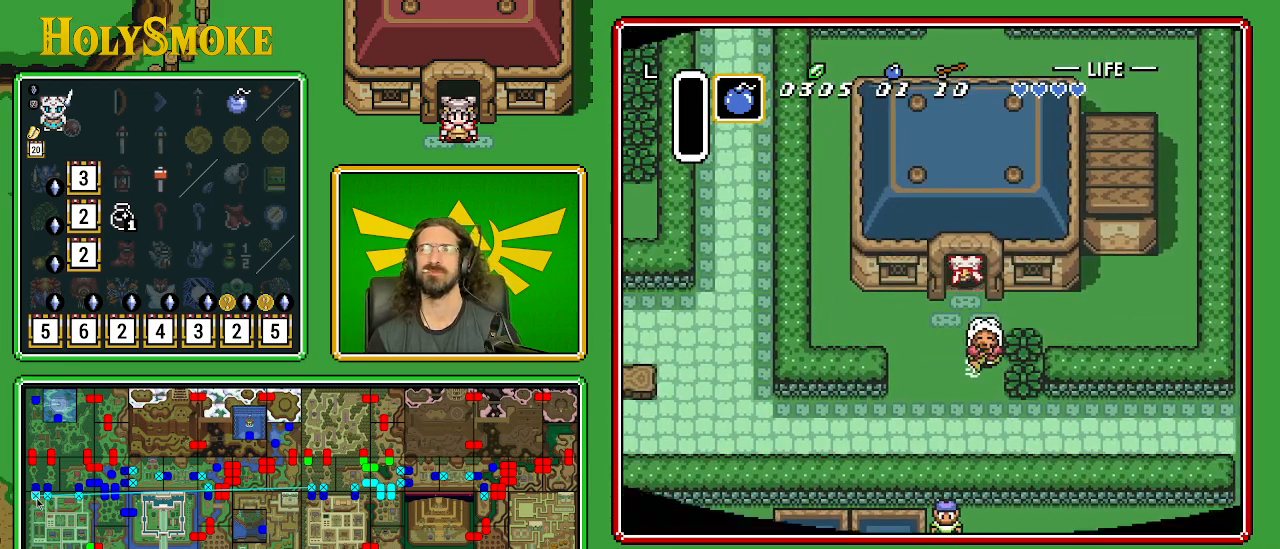
{"buttons": [], "events": [[500, "DPAD_UP", "up"]]}
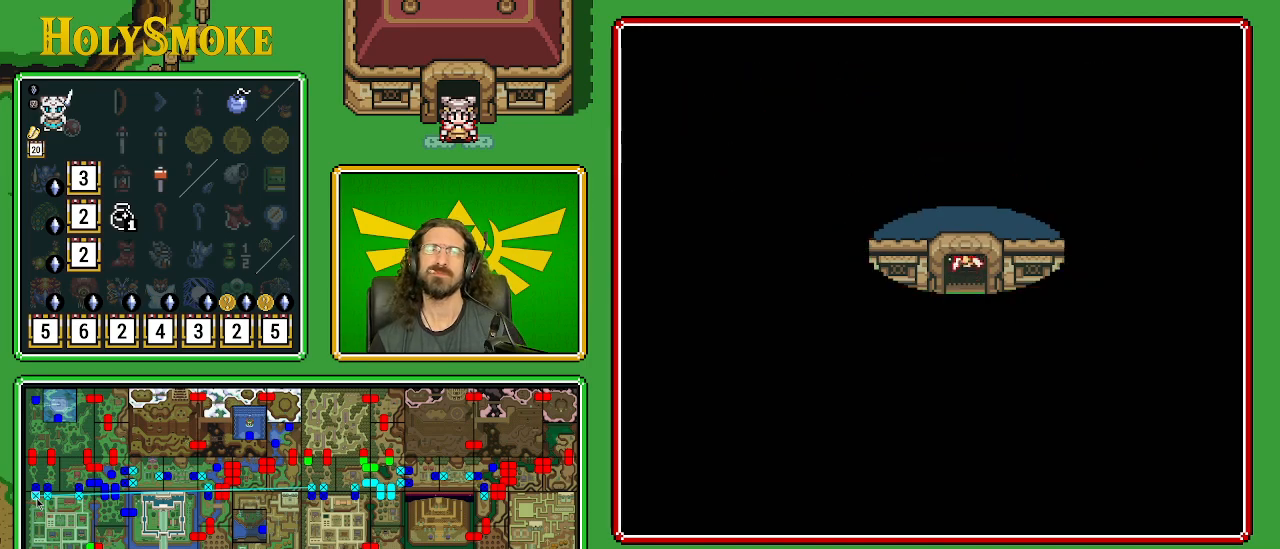
{"buttons": [], "events": []}
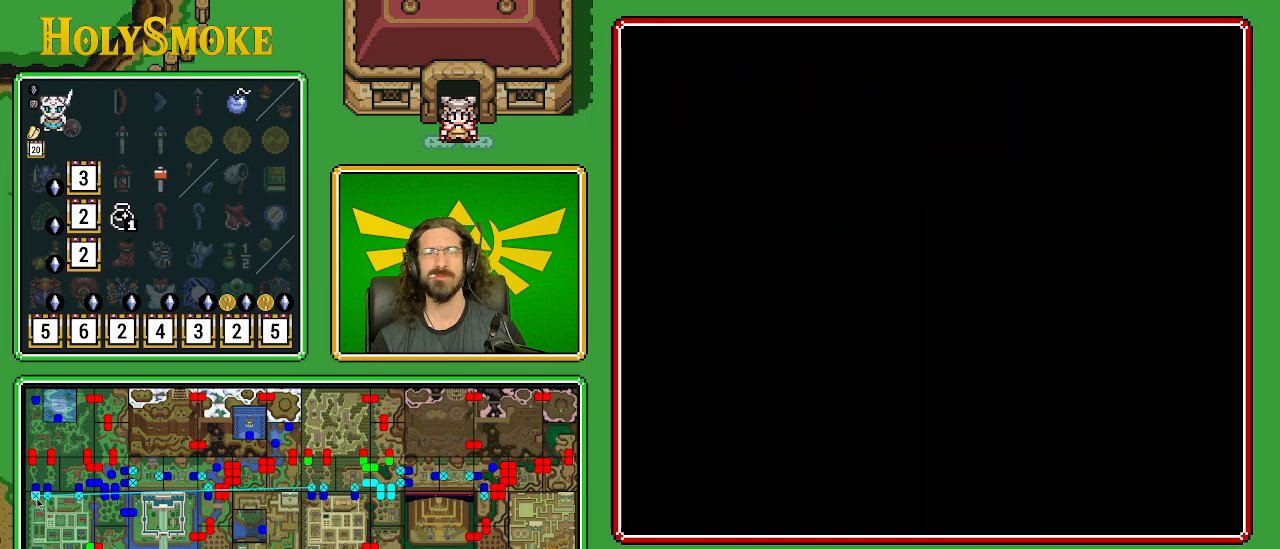
{"buttons": [], "events": []}
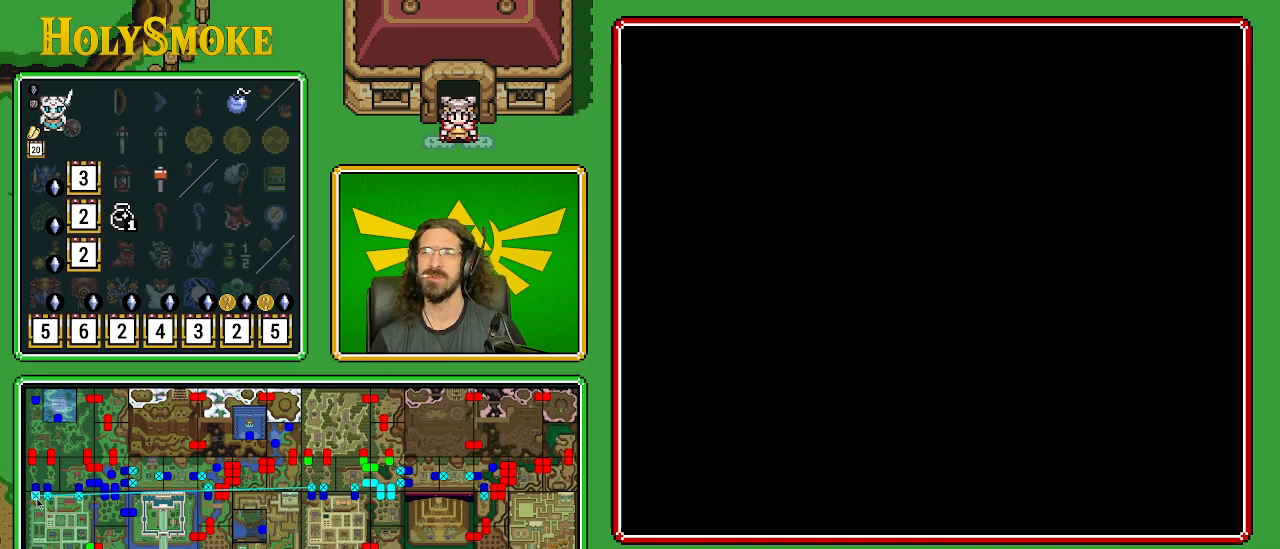
{"buttons": [], "events": []}